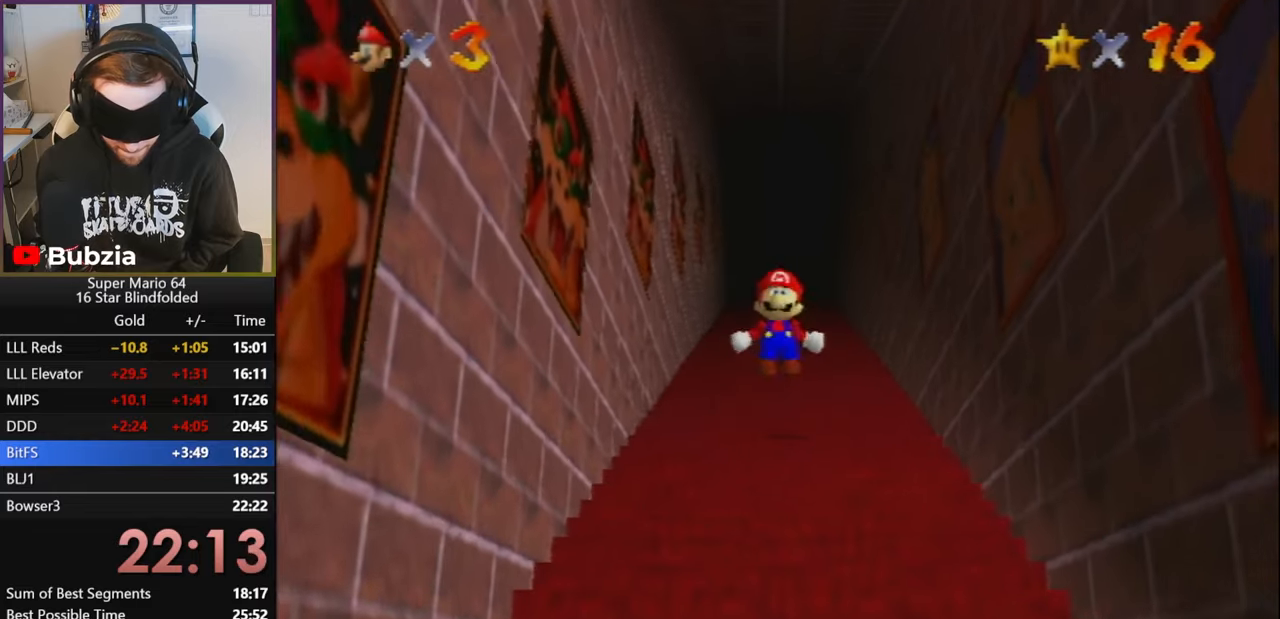
Gameplay with a controller (Nintendo layout); each line is a JSON object with the inputs held at the frame after it. "events" lists button and stick changes between this image and that frame as [ms after this image, input, new state], when the widget could be followed in between. Not read: L1 L3 R3.
{"buttons": ["A", "Z"], "left_stick": "up", "events": [[167, "A", "down"], [217, "A", "up"], [283, "A", "down"], [333, "A", "up"], [400, "A", "down"], [450, "A", "up"], [500, "A", "down"]]}
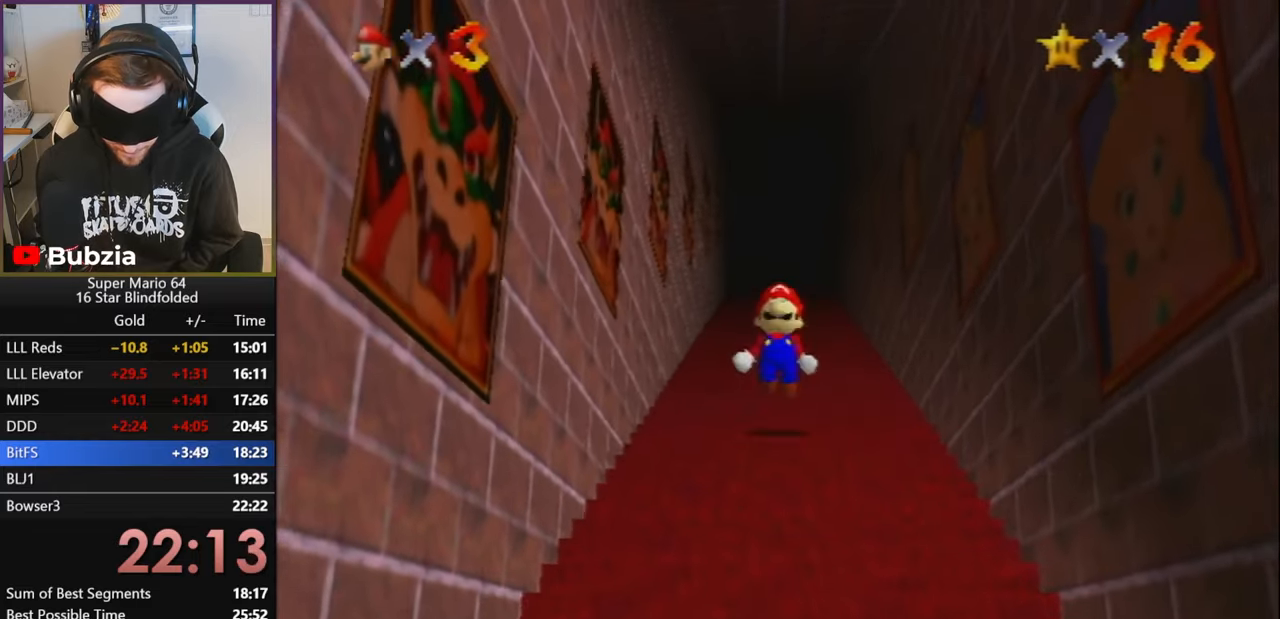
{"buttons": ["Z"], "left_stick": "up", "events": [[50, "A", "up"], [83, "A", "down"], [150, "A", "up"], [183, "A", "down"], [250, "A", "up"]]}
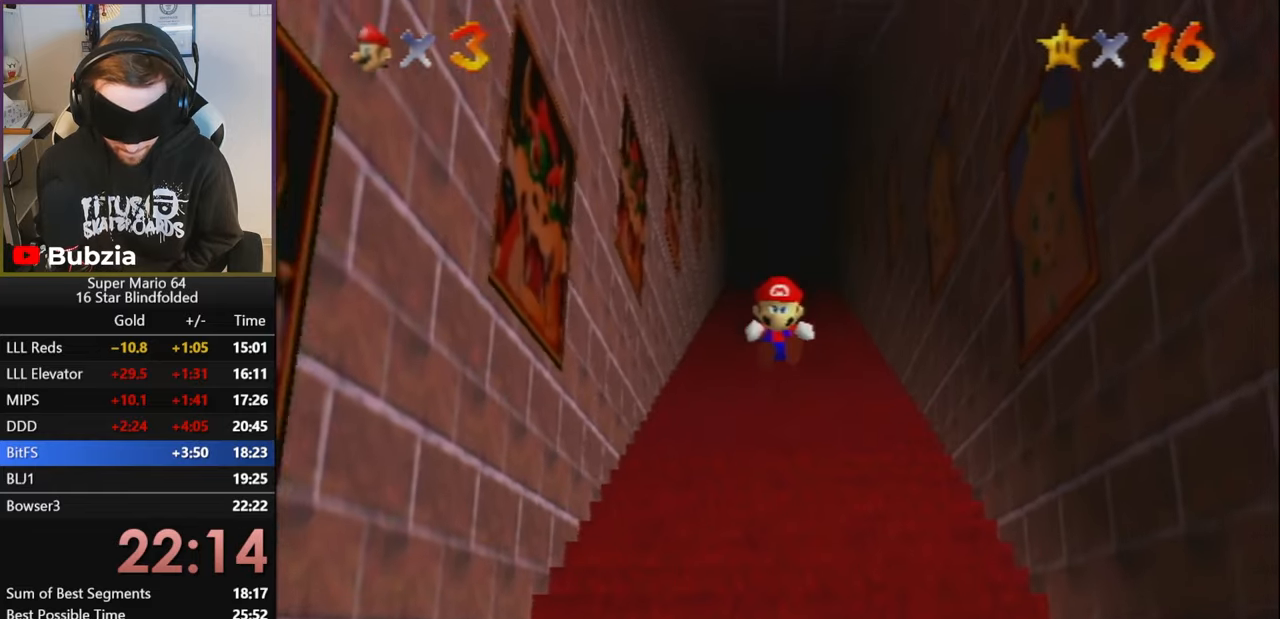
{"buttons": ["Z"], "left_stick": "up", "events": [[50, "A", "down"], [117, "A", "up"], [183, "A", "down"], [217, "A", "up"], [267, "A", "down"], [317, "A", "up"], [383, "A", "down"], [433, "A", "up"], [450, "A", "down"], [500, "A", "up"]]}
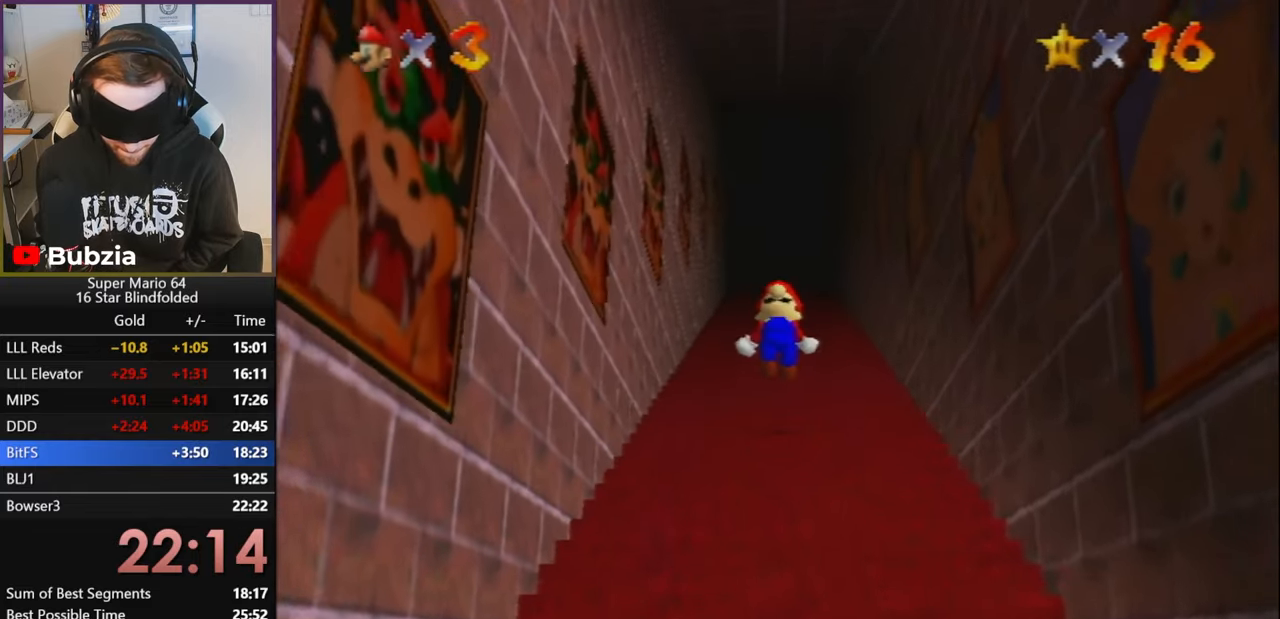
{"buttons": ["Z"], "left_stick": "up", "events": [[50, "A", "down"], [150, "A", "up"], [417, "A", "down"], [467, "A", "up"]]}
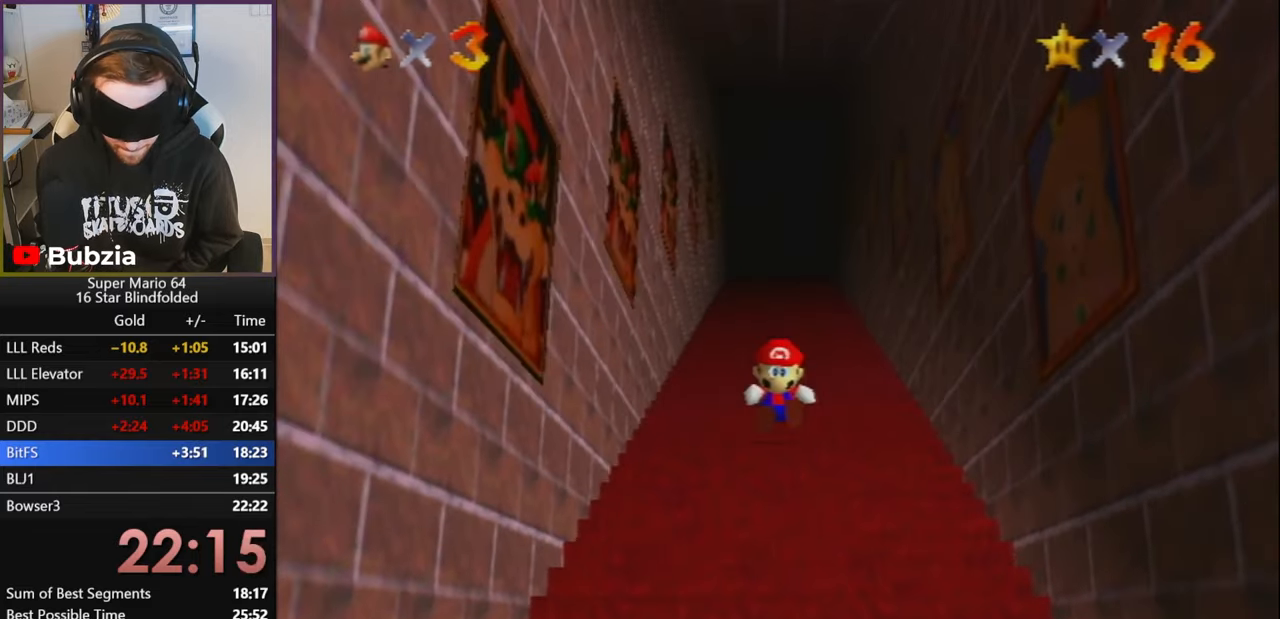
{"buttons": ["Z"], "left_stick": "up", "events": [[33, "A", "down"], [100, "A", "up"], [167, "A", "down"], [217, "A", "up"], [283, "A", "down"], [333, "A", "up"], [400, "A", "down"], [483, "A", "up"]]}
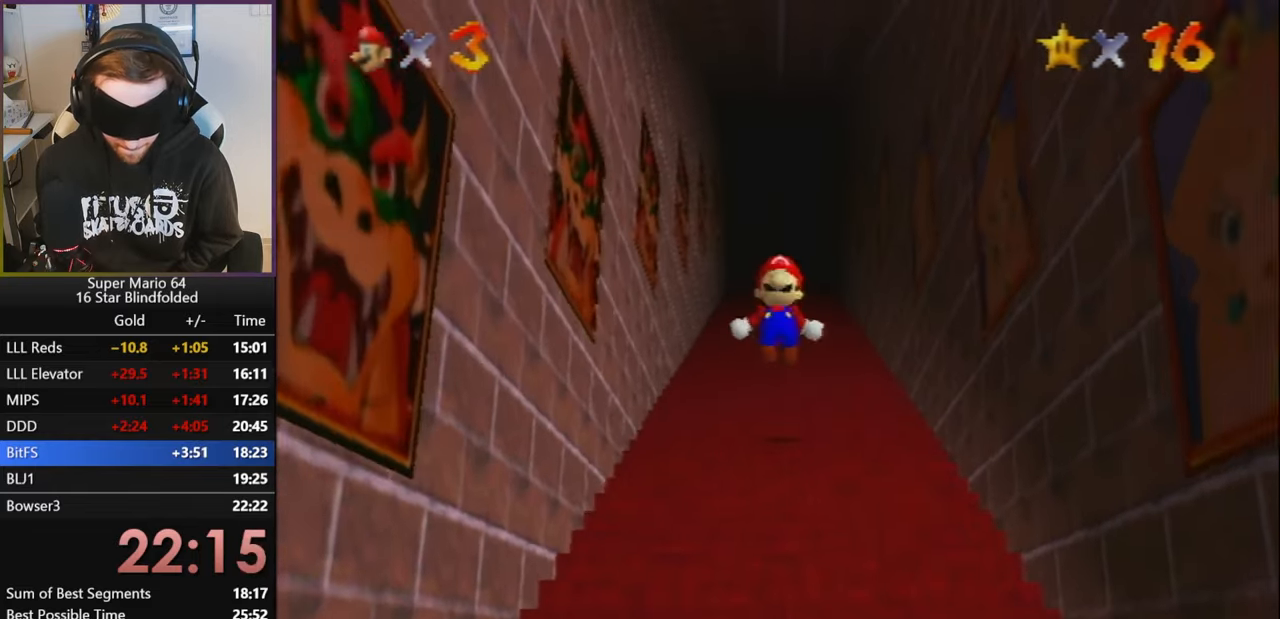
{"buttons": ["Z"], "left_stick": "up", "events": [[283, "A", "down"], [350, "A", "up"], [417, "A", "down"], [467, "A", "up"]]}
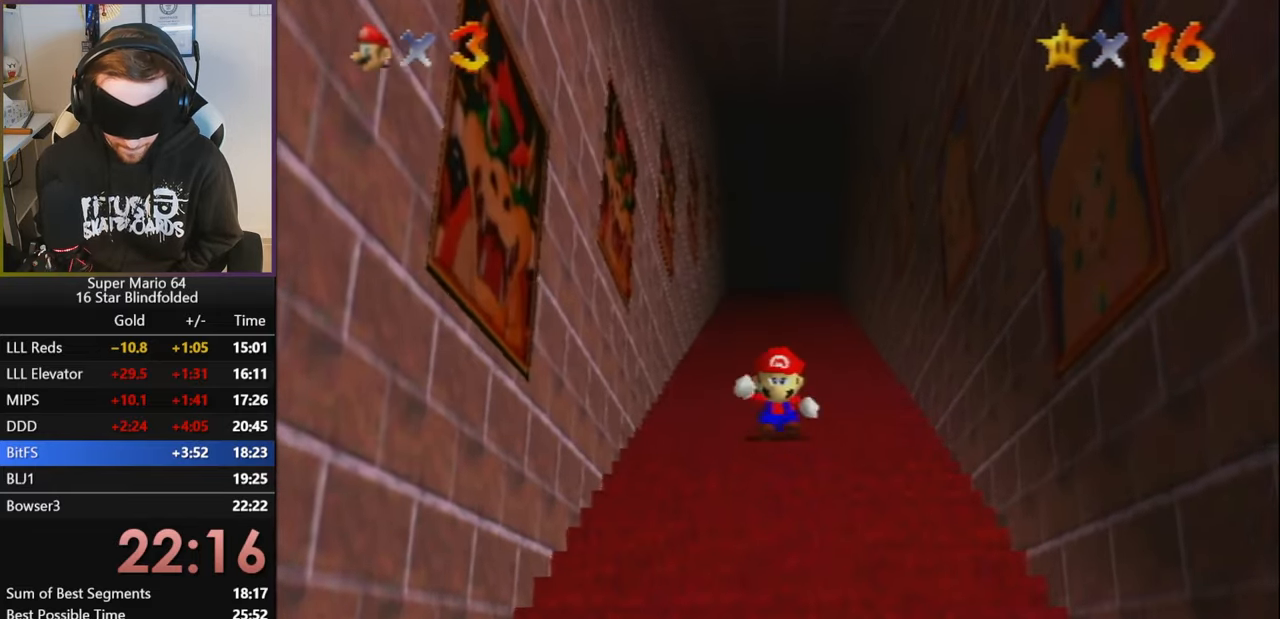
{"buttons": ["Z"], "left_stick": "up", "events": [[17, "A", "down"], [100, "A", "up"], [150, "A", "down"], [200, "A", "up"], [233, "A", "down"], [317, "A", "up"]]}
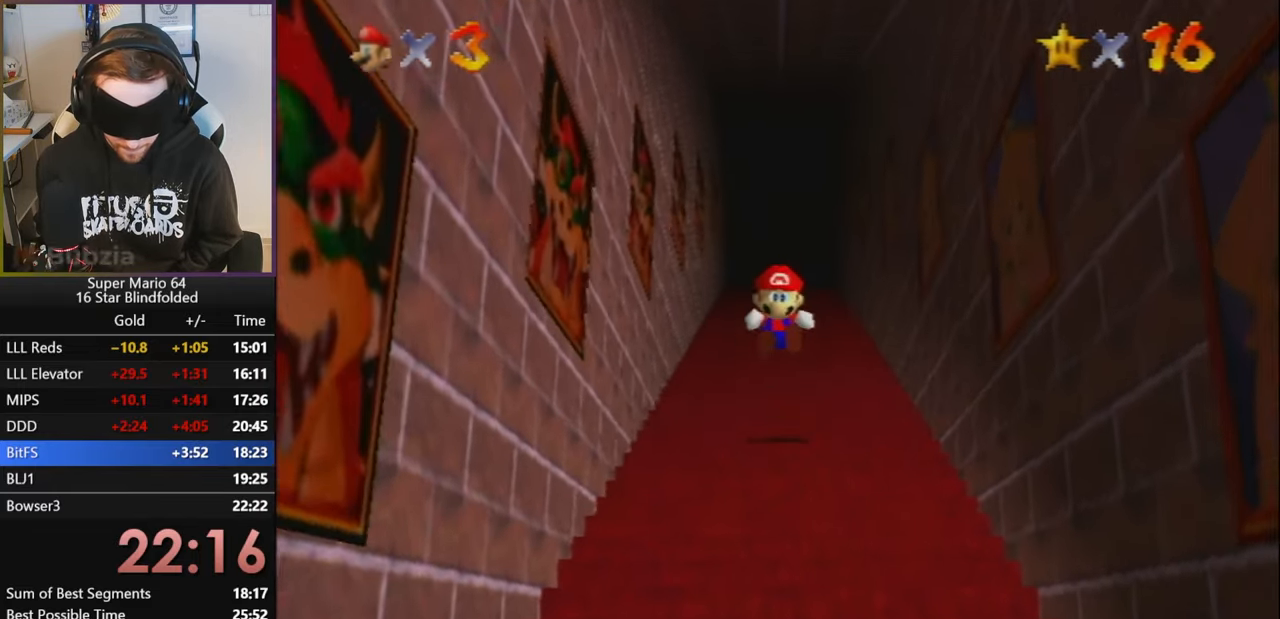
{"buttons": ["A", "Z"], "left_stick": "up", "events": [[133, "A", "down"], [183, "A", "up"], [267, "A", "down"], [333, "A", "up"], [400, "A", "down"], [450, "A", "up"], [500, "A", "down"]]}
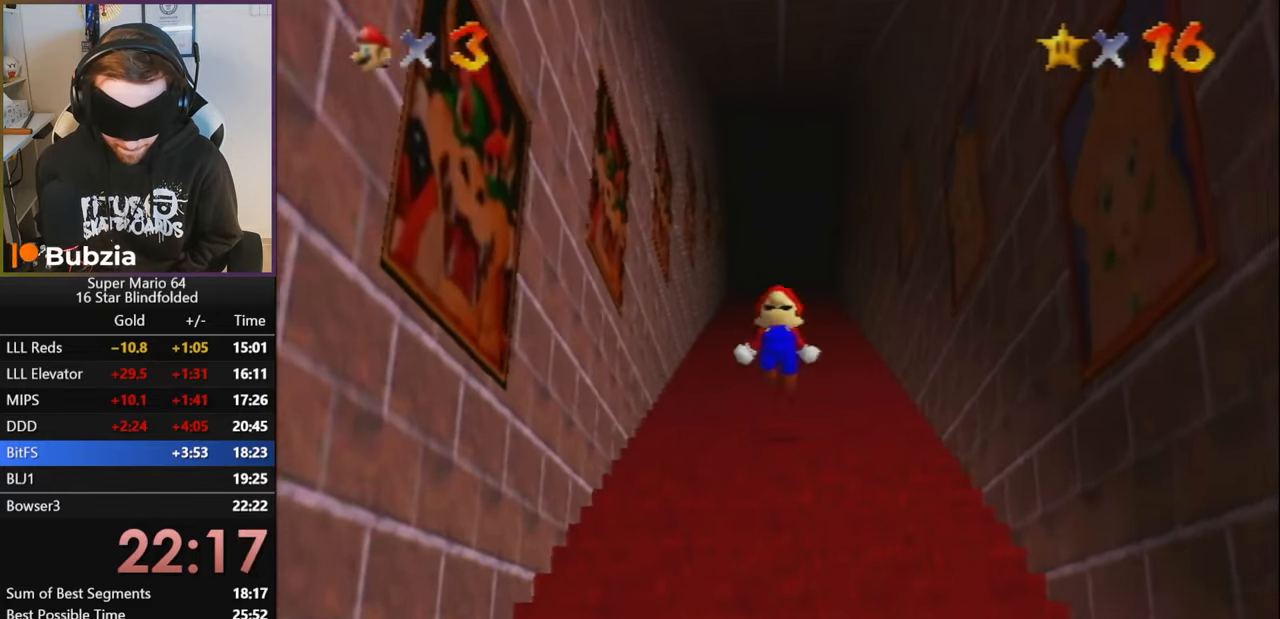
{"buttons": ["Z"], "left_stick": "up", "events": [[67, "A", "up"], [117, "A", "down"], [183, "A", "up"]]}
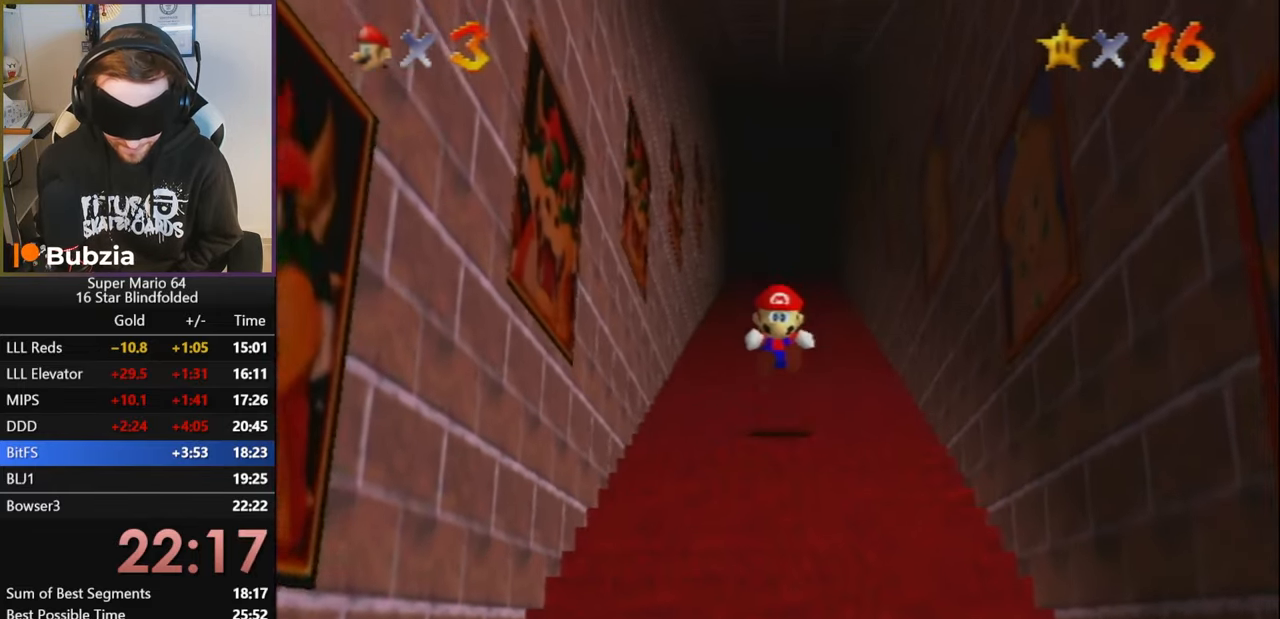
{"buttons": ["A", "Z"], "left_stick": "up", "events": [[117, "A", "down"], [167, "A", "up"], [233, "A", "down"], [283, "A", "up"], [350, "A", "down"], [400, "A", "up"], [450, "A", "down"]]}
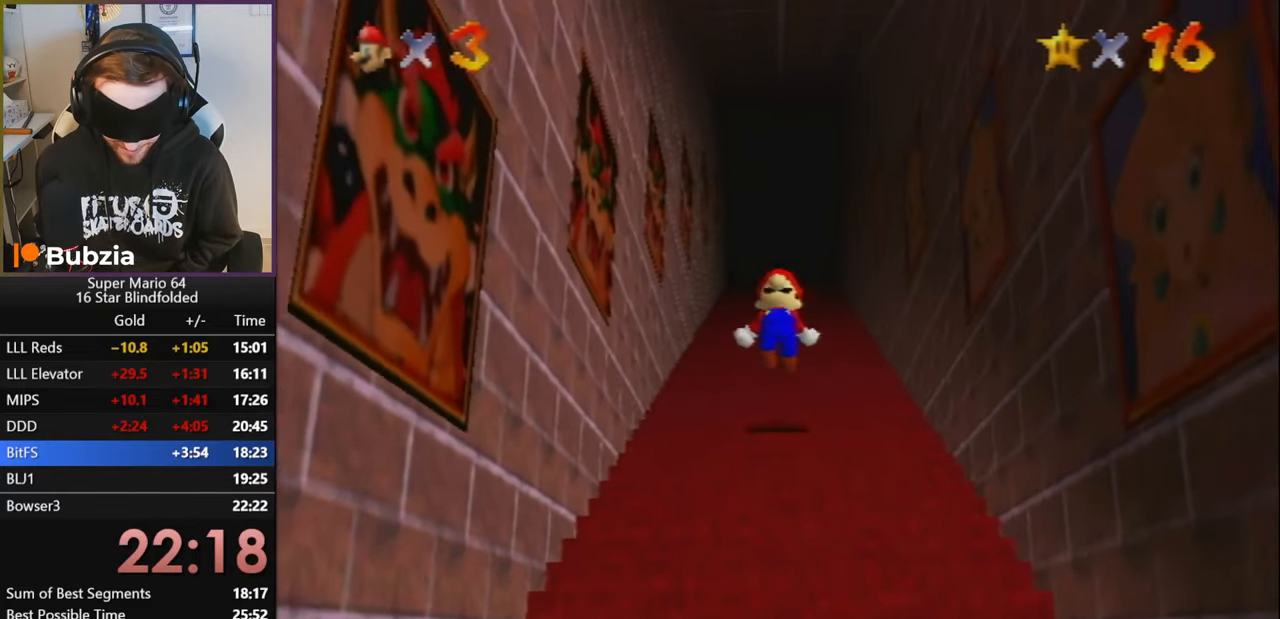
{"buttons": ["Z"], "left_stick": "up", "events": [[17, "A", "up"], [317, "A", "down"], [367, "A", "up"], [417, "A", "down"], [500, "A", "up"]]}
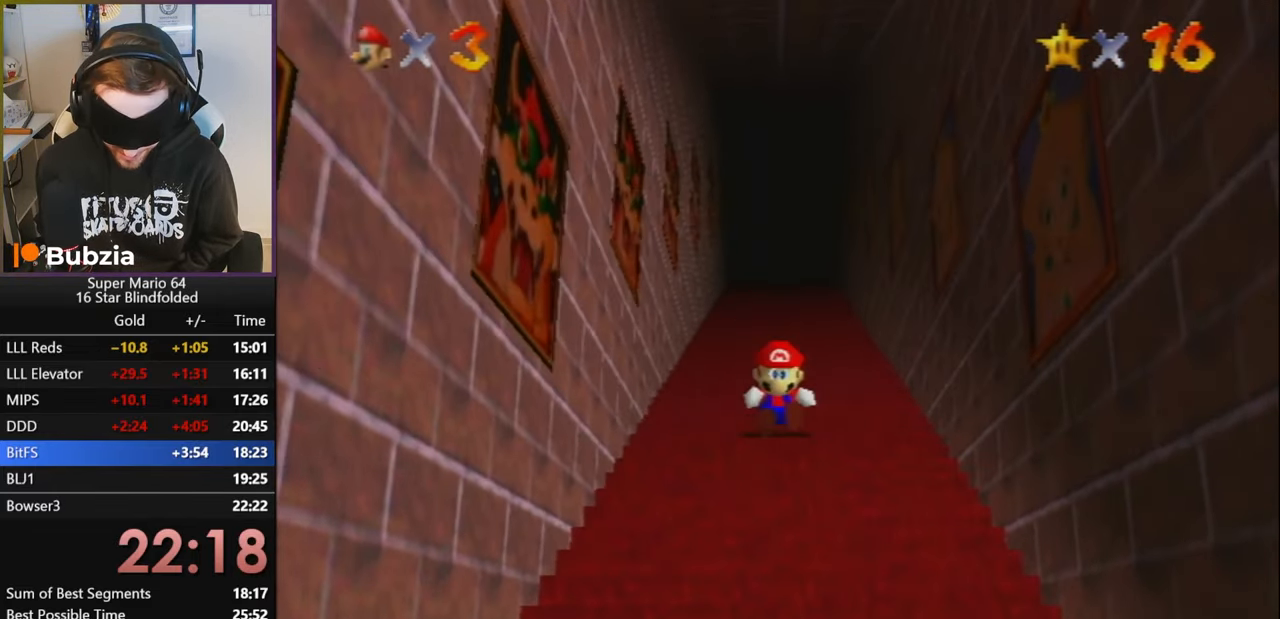
{"buttons": ["Z"], "left_stick": "up", "events": [[50, "A", "down"], [100, "A", "up"], [150, "A", "down"], [183, "A", "up"], [267, "A", "down"], [317, "A", "up"]]}
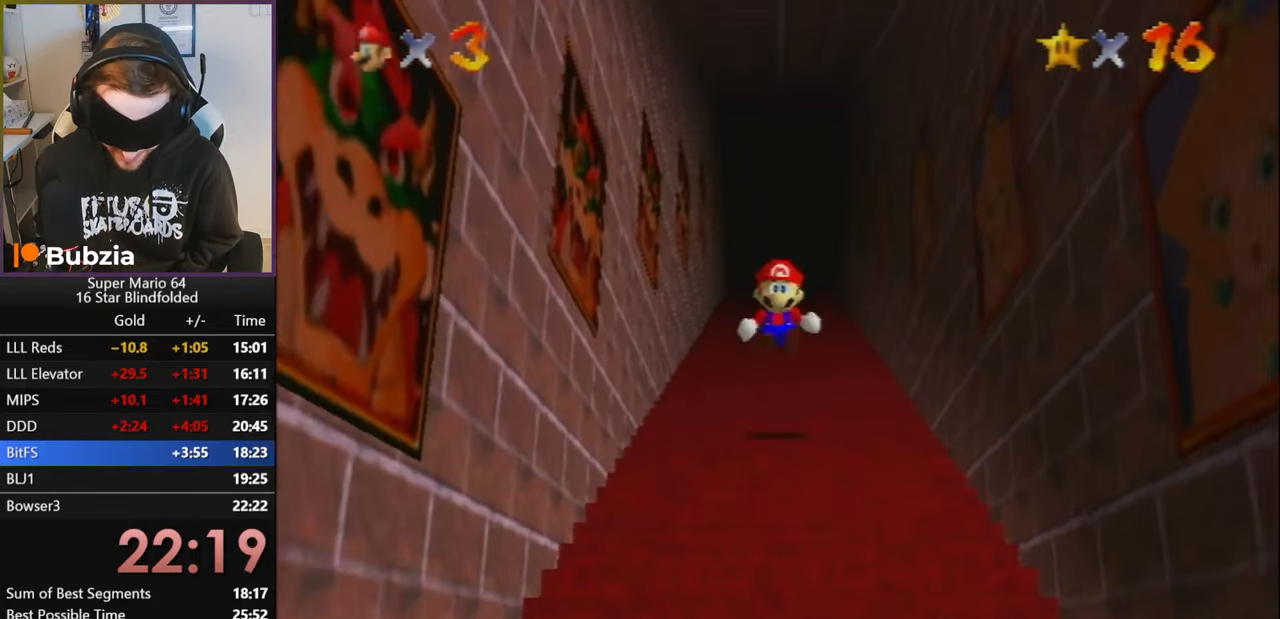
{"buttons": ["A", "Z"], "left_stick": "up", "events": [[217, "A", "down"], [267, "A", "up"], [350, "A", "down"], [383, "A", "up"], [450, "A", "down"]]}